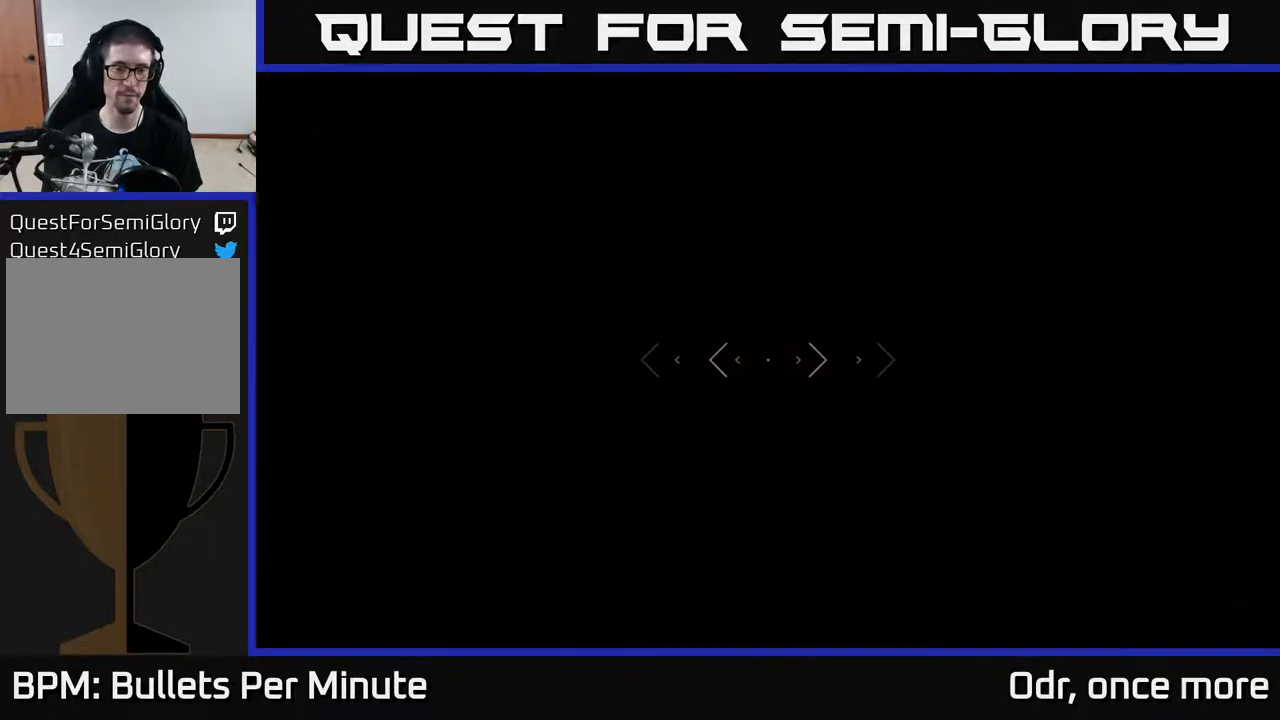
Gameplay with a controller (Xbox layout); each line is a JSON object with the inputs held at the frame after it. "events" lists button and stick changes between this image and that frame as [ms after this image, input, new state], when the widget could be followed in between.
{"buttons": ["L1"], "left_stick": "up", "right_stick": "center", "events": []}
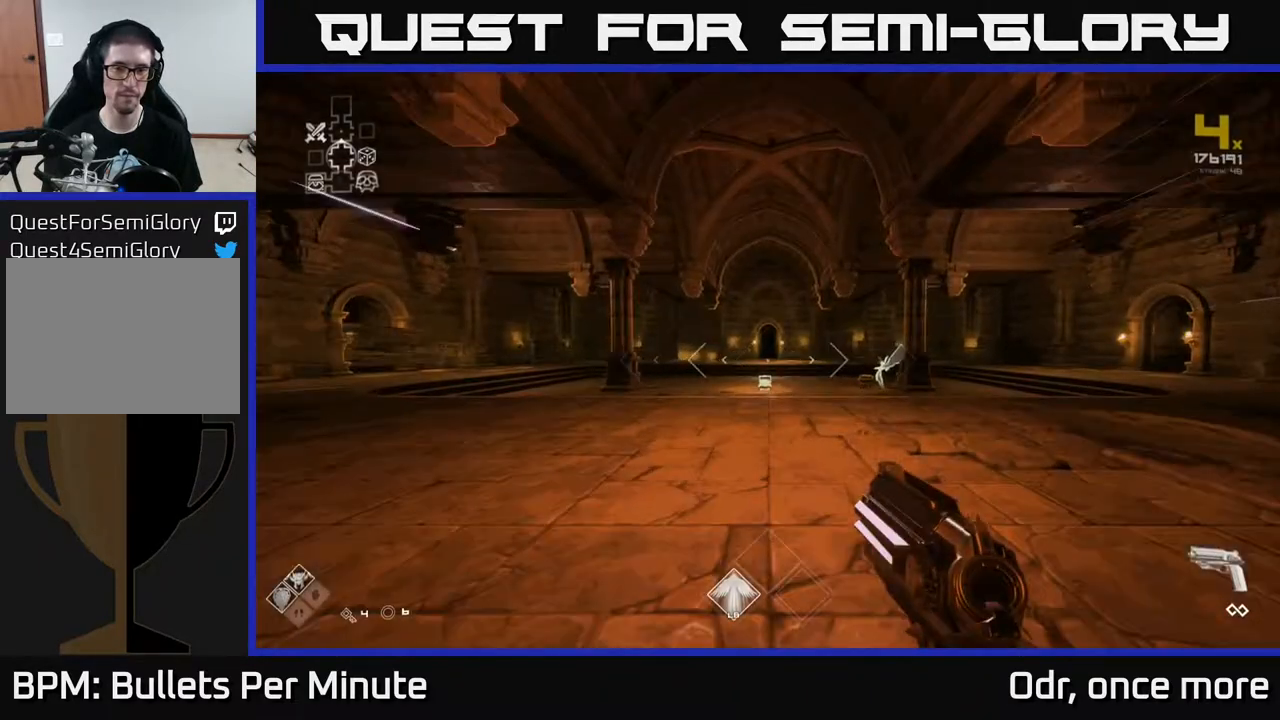
{"buttons": ["L1"], "left_stick": "up", "right_stick": "center", "events": []}
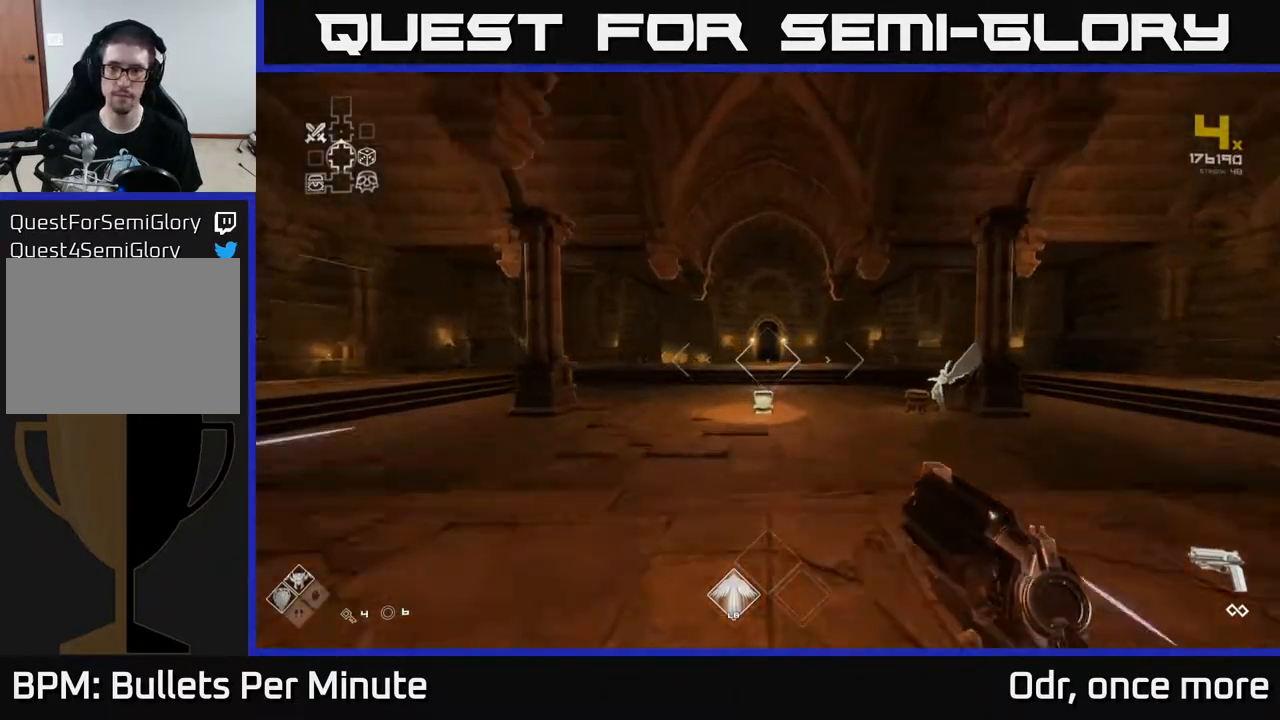
{"buttons": ["L1"], "left_stick": "up-right", "right_stick": "center", "events": [[183, "right_stick", "left"], [400, "left_stick", "up-right"], [450, "right_stick", "center"]]}
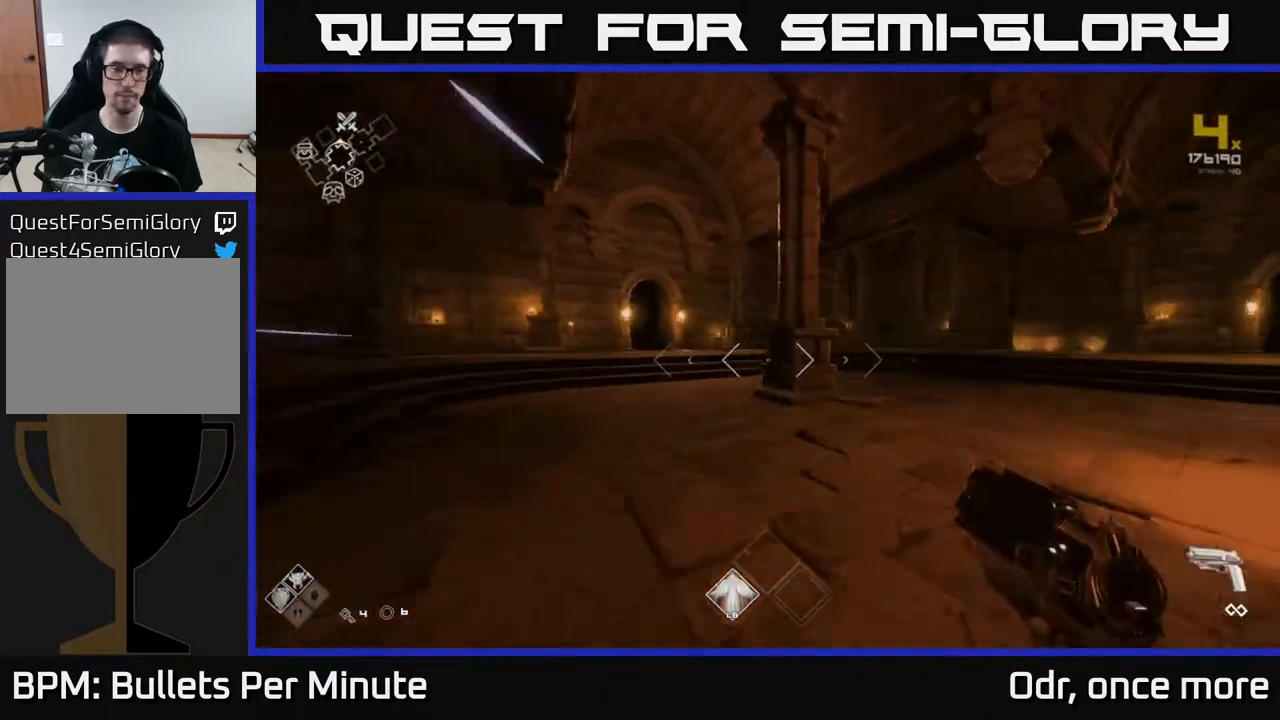
{"buttons": ["L1"], "left_stick": "up-right", "right_stick": "center", "events": []}
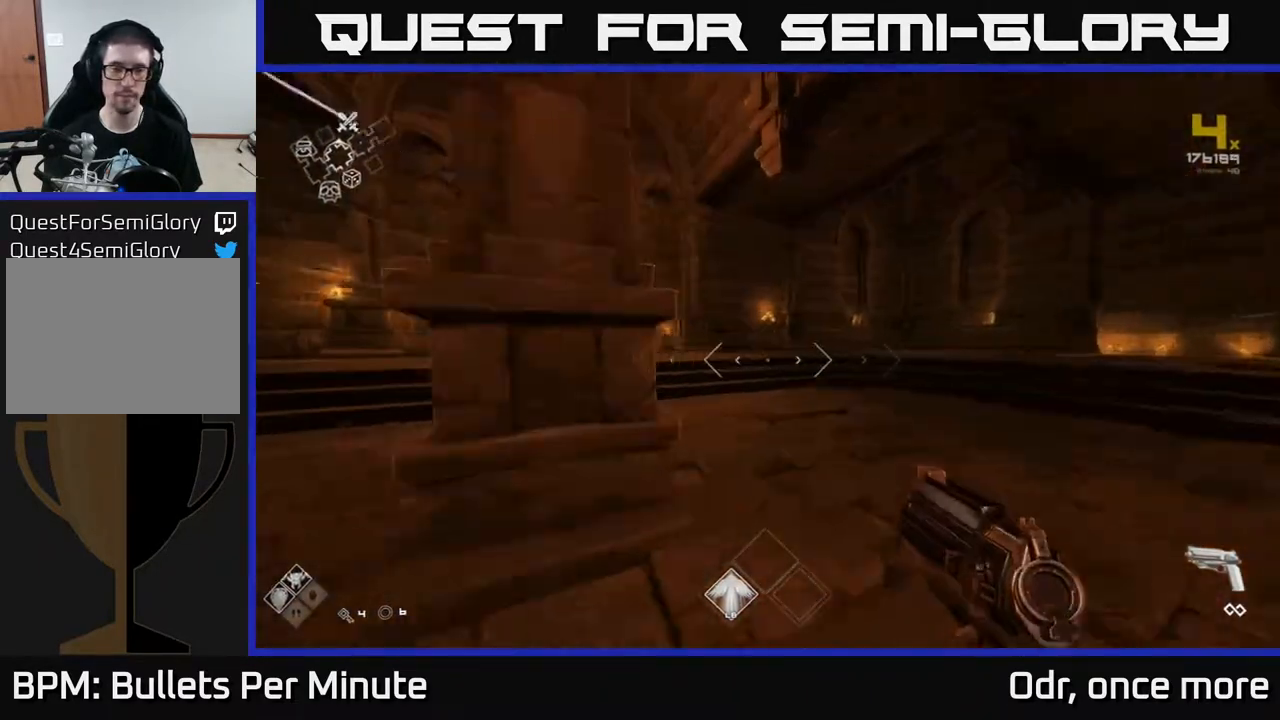
{"buttons": ["L1"], "left_stick": "up", "right_stick": "center", "events": [[100, "right_stick", "left"], [133, "left_stick", "up"], [300, "right_stick", "center"]]}
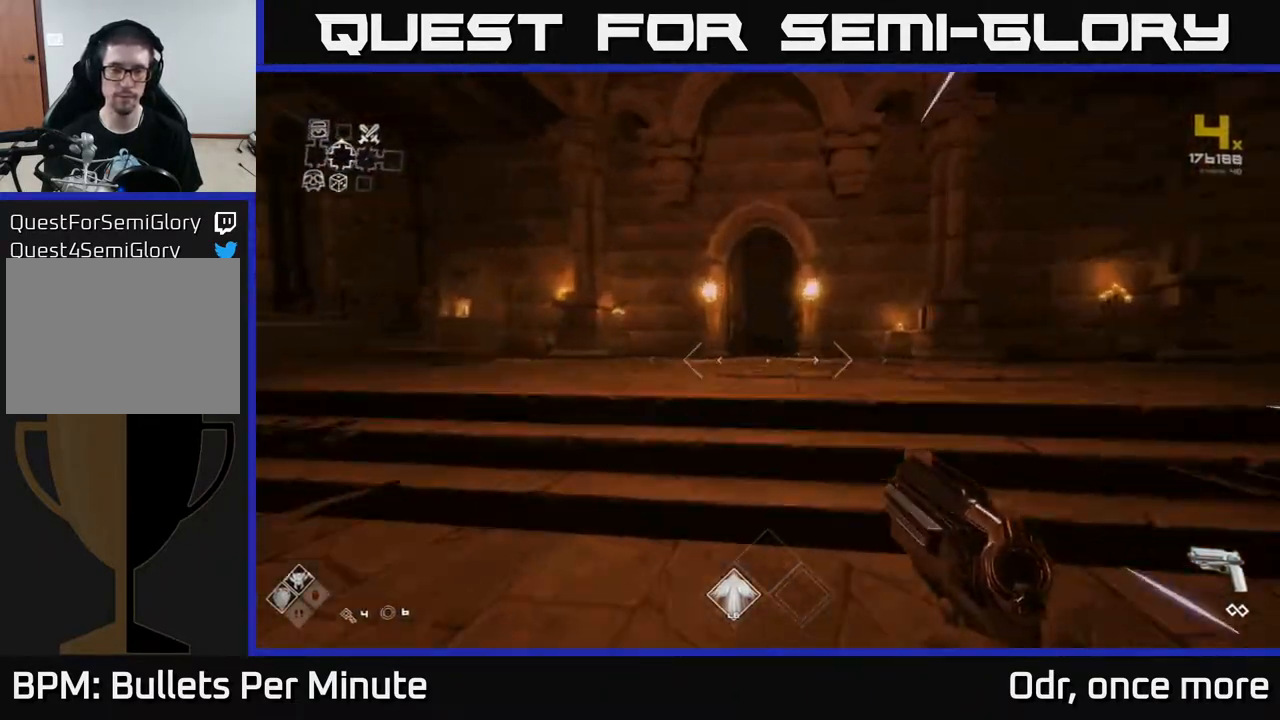
{"buttons": ["L1"], "left_stick": "up", "right_stick": "center", "events": []}
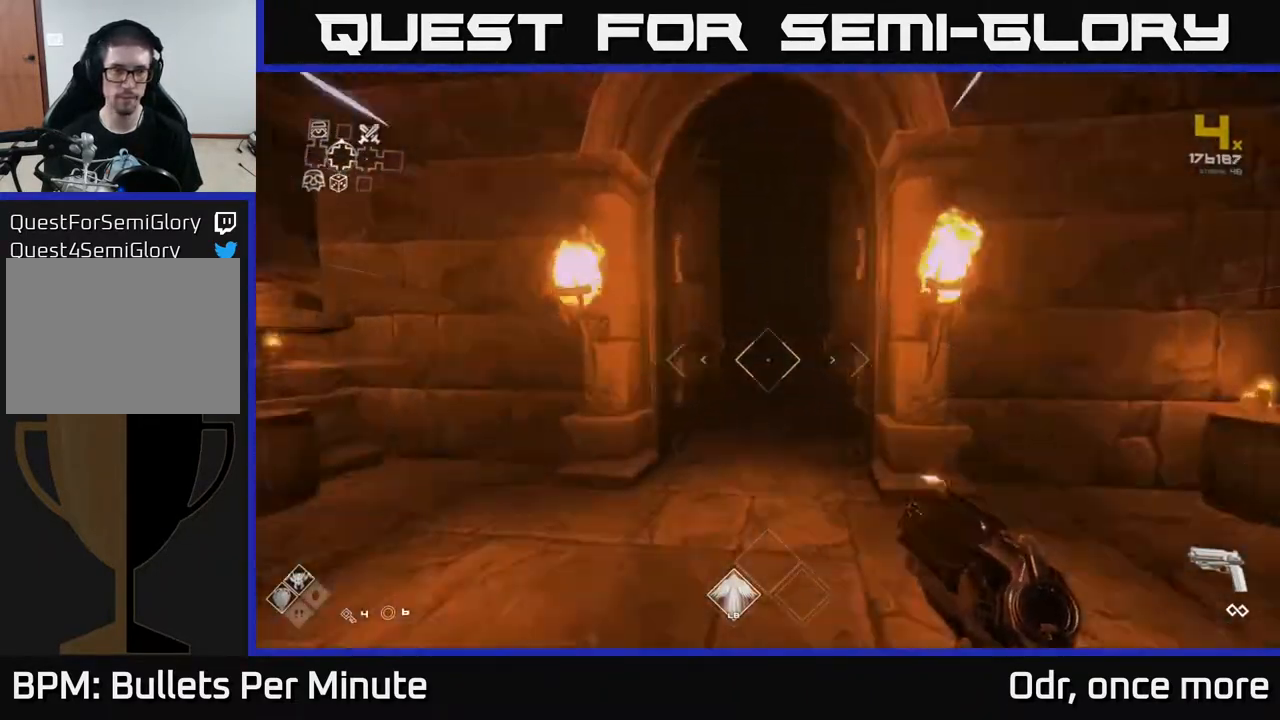
{"buttons": ["L1"], "left_stick": "up", "right_stick": "center", "events": []}
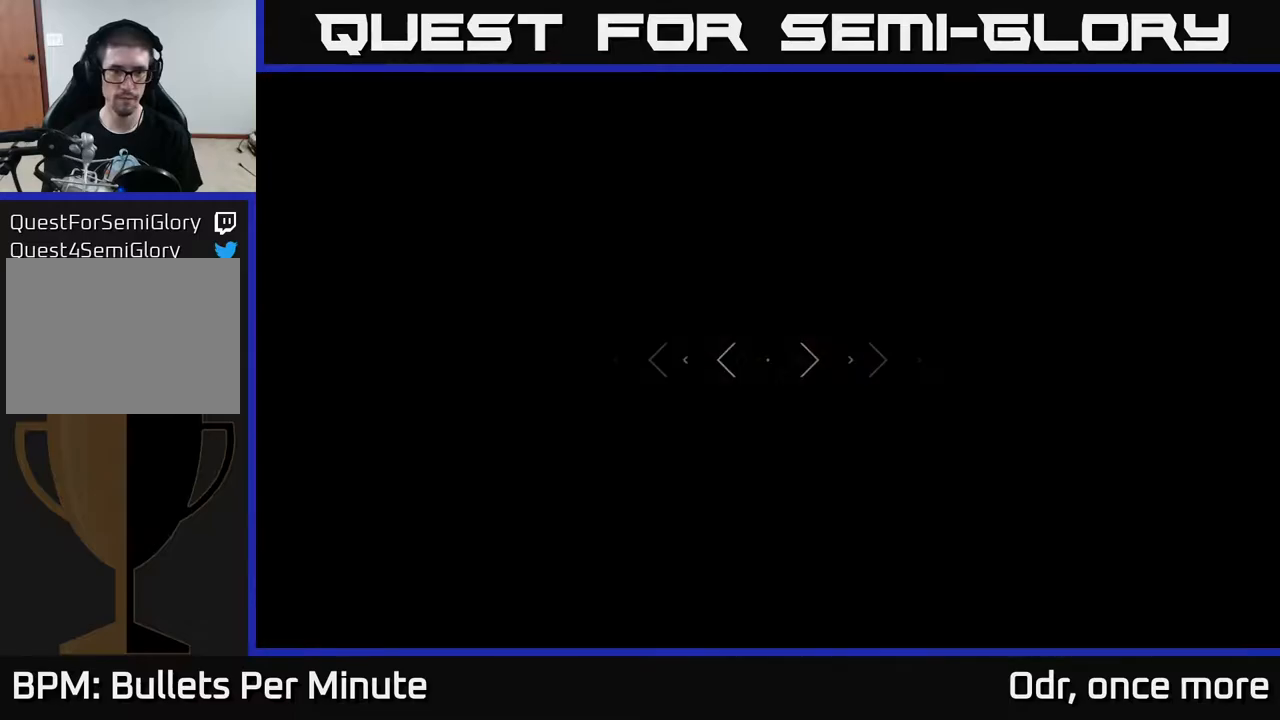
{"buttons": [], "left_stick": "up", "right_stick": "center", "events": [[417, "L1", "up"]]}
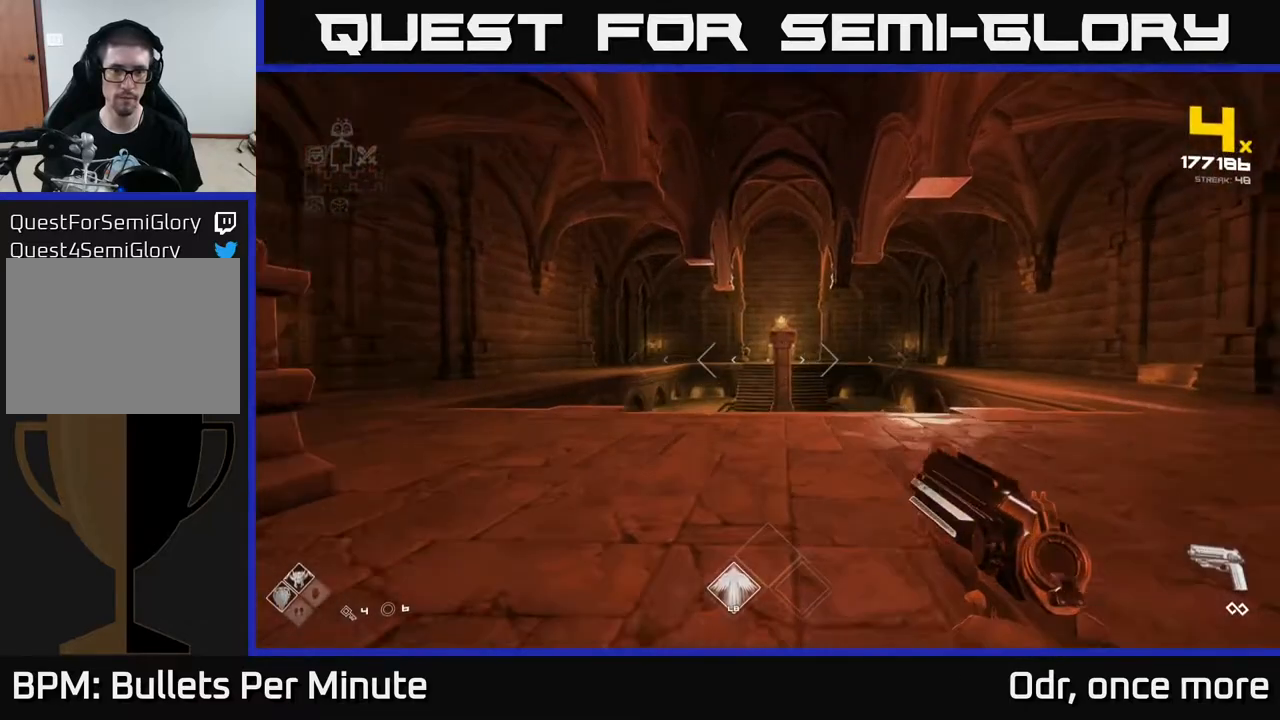
{"buttons": [], "left_stick": "up-right", "right_stick": "right", "events": [[467, "right_stick", "right"], [483, "left_stick", "up-right"]]}
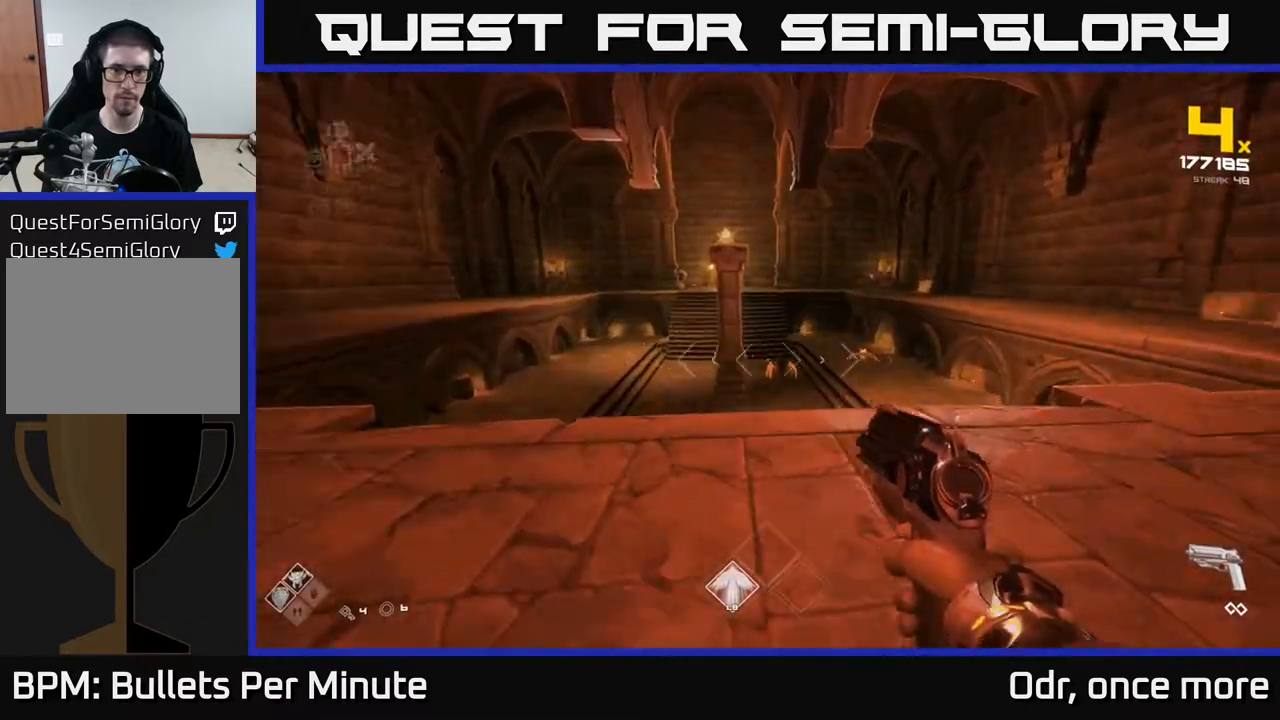
{"buttons": [], "left_stick": "up", "right_stick": "center", "events": [[100, "left_stick", "up"], [100, "right_stick", "center"]]}
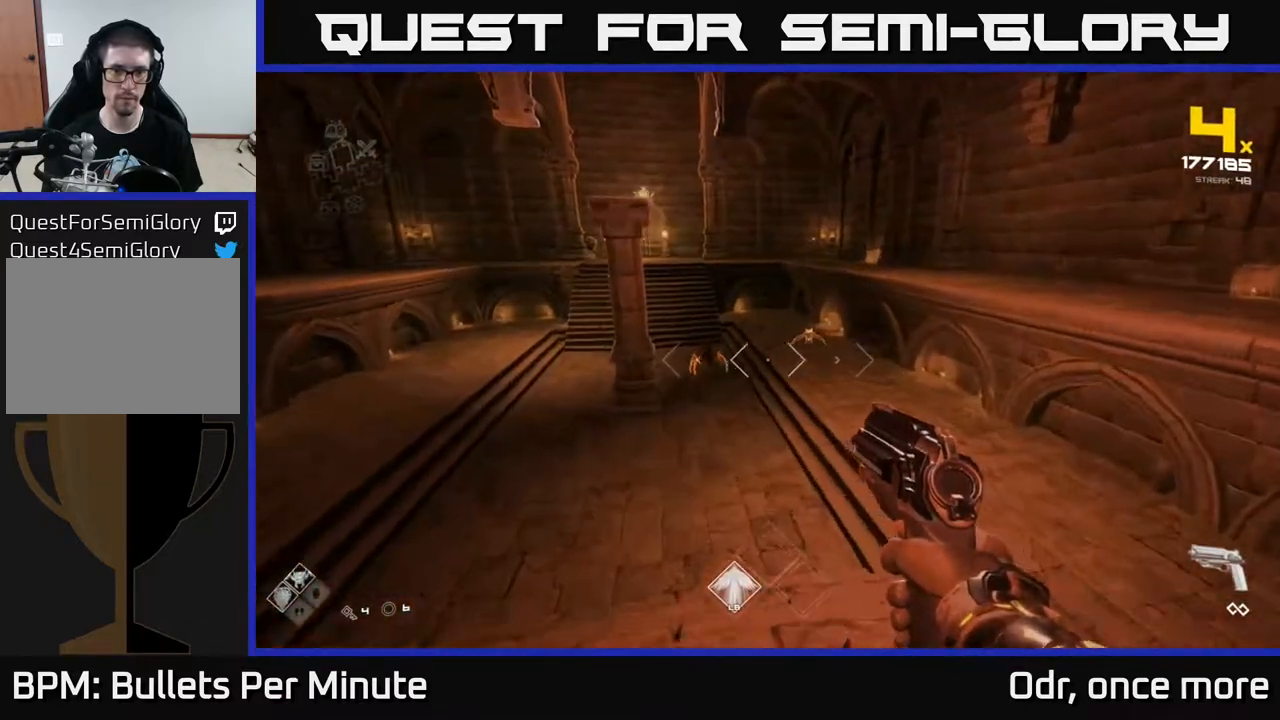
{"buttons": ["R2"], "left_stick": "up", "right_stick": "center", "events": [[50, "right_stick", "left"], [117, "right_stick", "center"], [133, "R2", "down"], [233, "R2", "up"], [417, "R2", "down"]]}
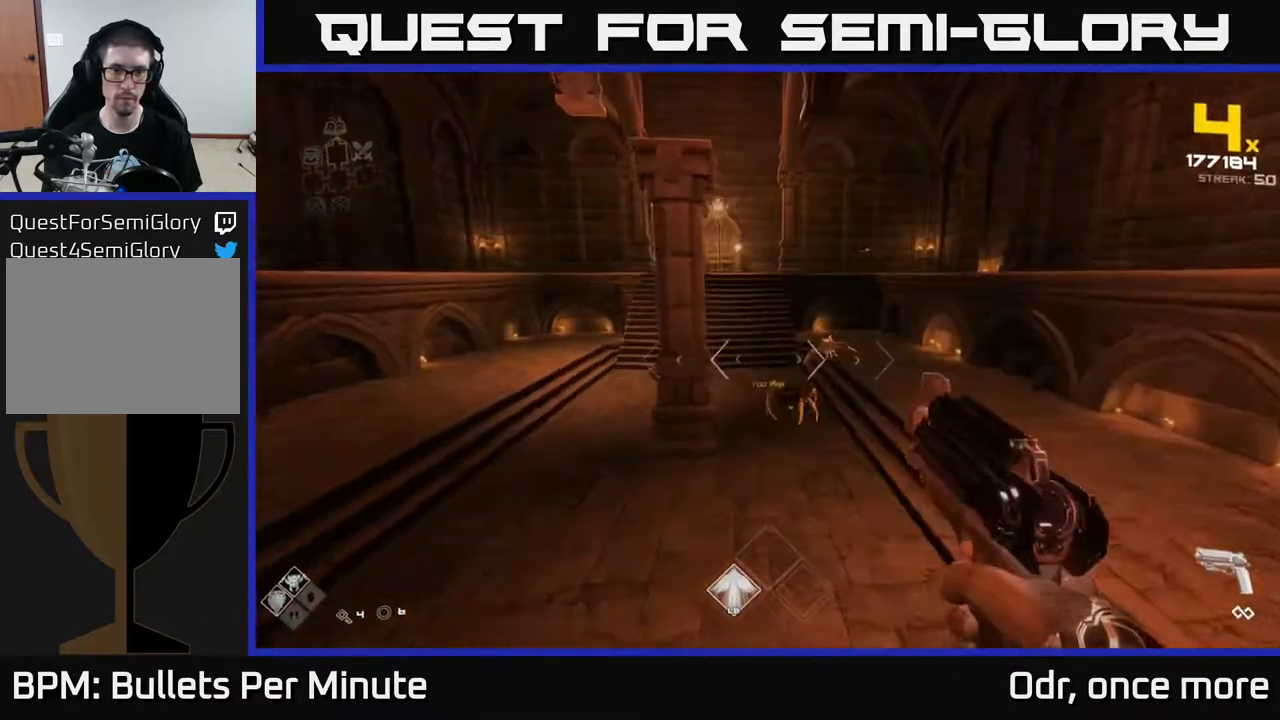
{"buttons": [], "left_stick": "down-right", "right_stick": "center", "events": [[17, "R2", "up"], [117, "right_stick", "up"], [200, "right_stick", "center"], [233, "R2", "down"], [317, "left_stick", "right"], [333, "R2", "up"], [400, "left_stick", "down-right"]]}
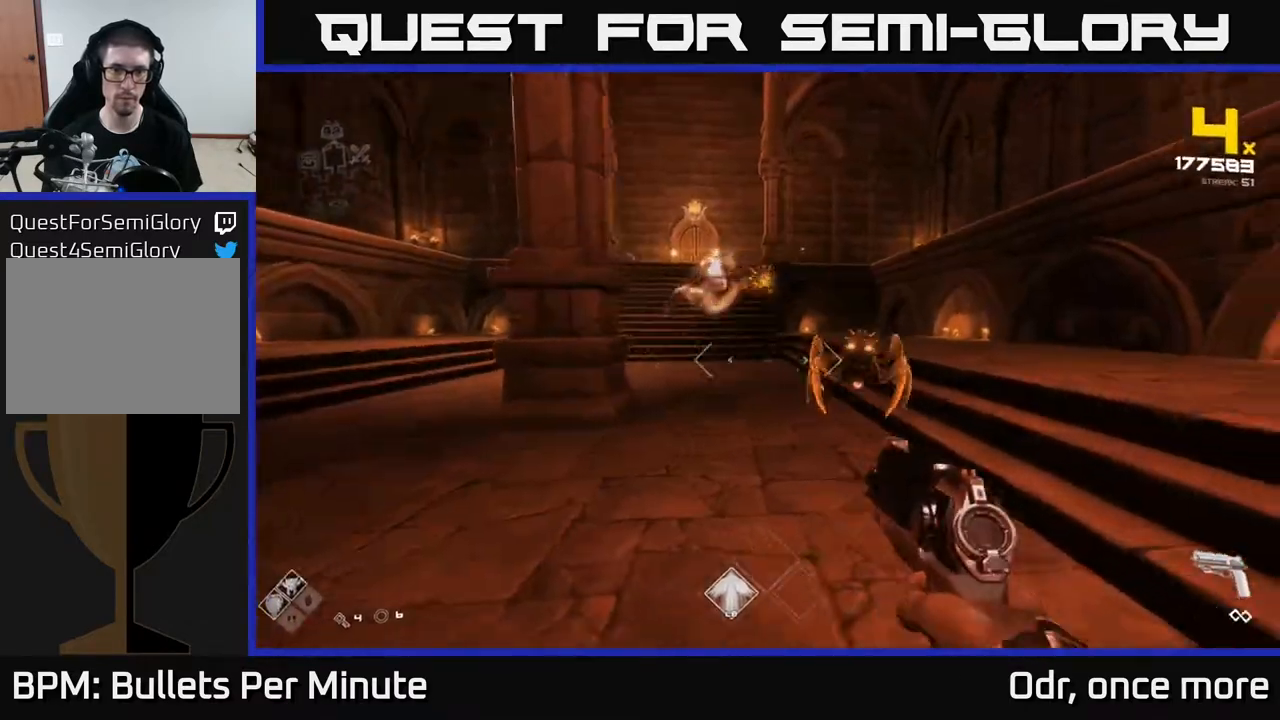
{"buttons": ["R2"], "left_stick": "up", "right_stick": "center", "events": [[33, "right_stick", "down-right"], [83, "R2", "down"], [83, "left_stick", "right"], [83, "right_stick", "center"], [167, "R2", "up"], [433, "R2", "down"], [483, "left_stick", "up"]]}
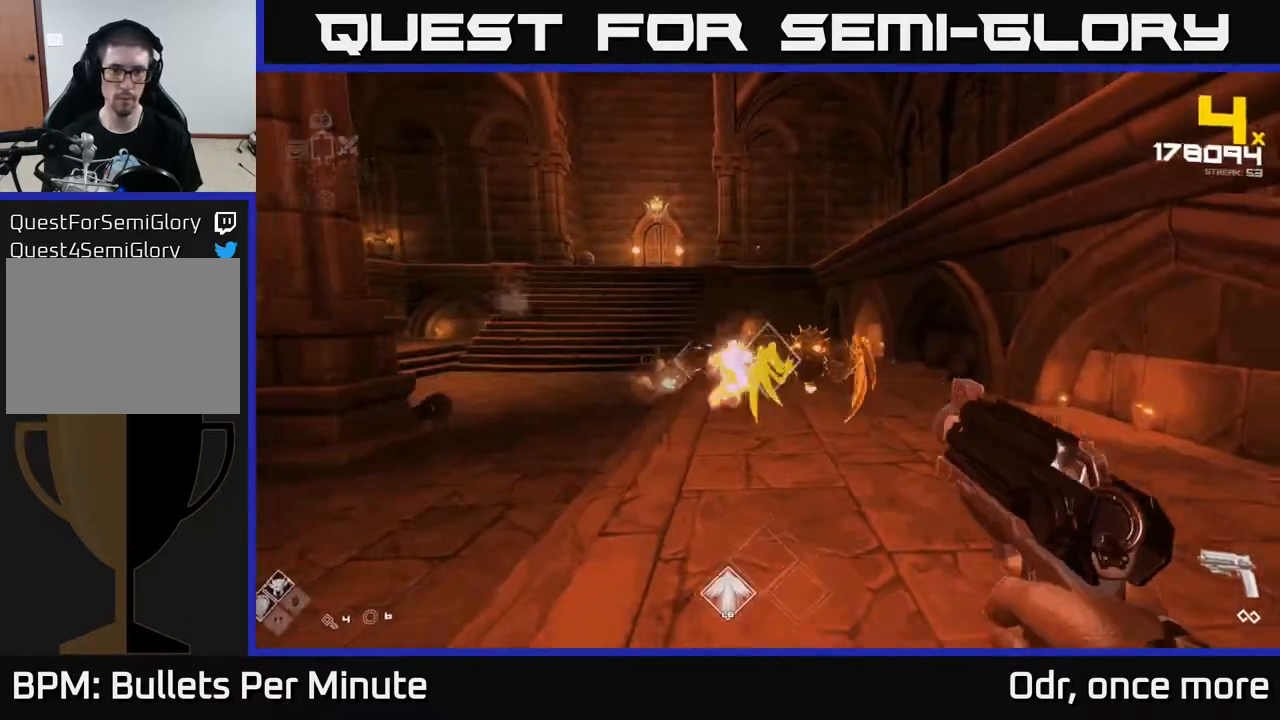
{"buttons": [], "left_stick": "left", "right_stick": "right", "events": [[17, "R2", "up"], [33, "left_stick", "left"], [117, "right_stick", "right"], [217, "right_stick", "center"], [250, "R2", "down"], [317, "R2", "up"], [433, "right_stick", "right"]]}
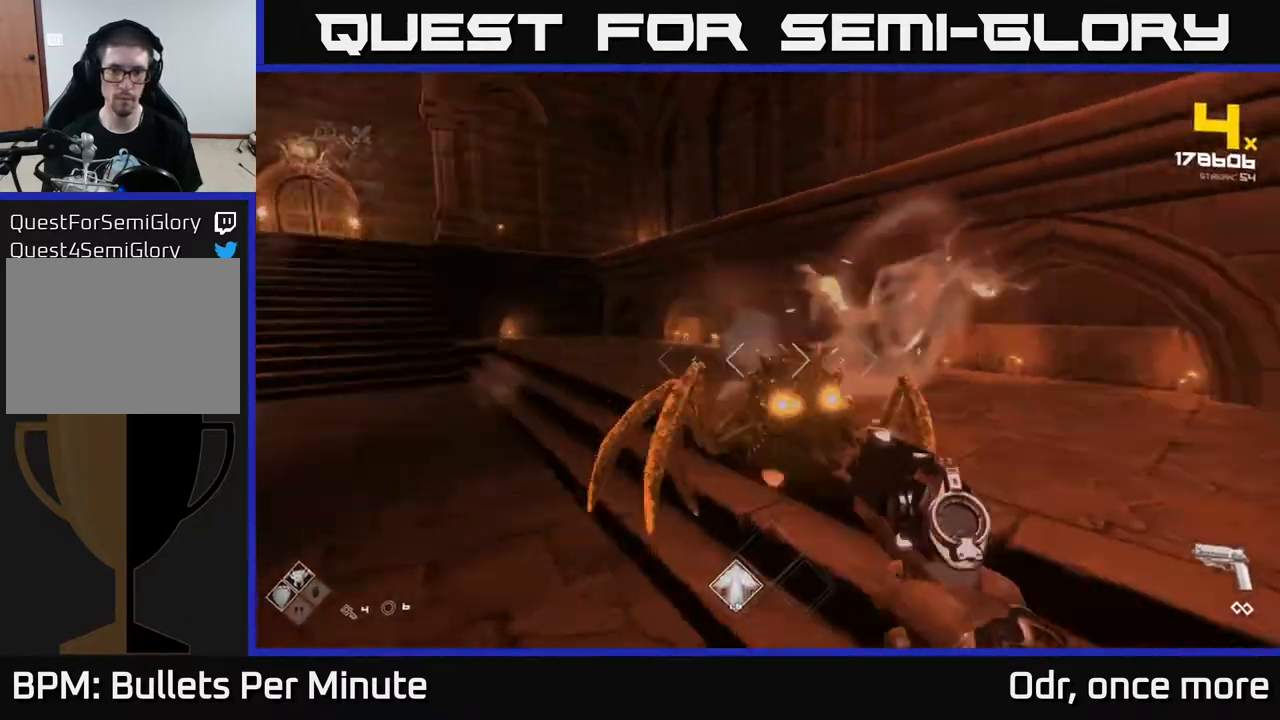
{"buttons": [], "left_stick": "left", "right_stick": "center", "events": [[83, "R2", "down"], [167, "R2", "up"], [417, "R2", "down"], [450, "right_stick", "center"], [483, "R2", "up"]]}
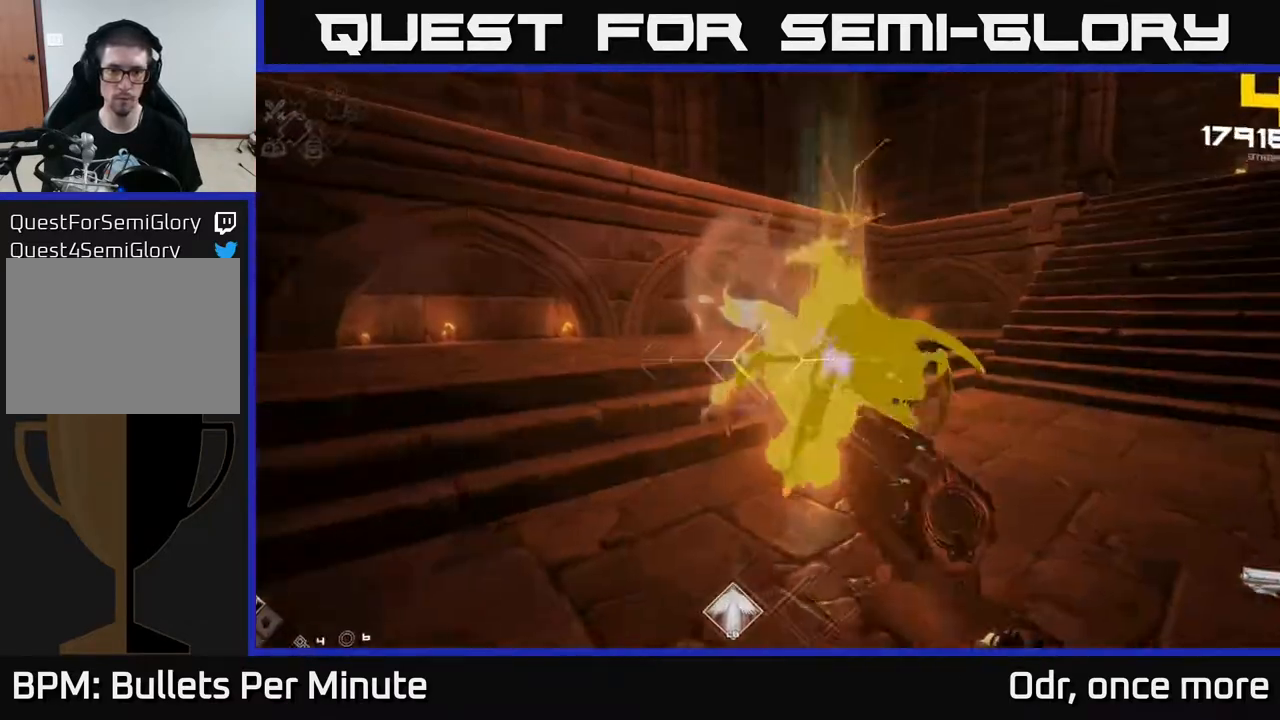
{"buttons": [], "left_stick": "left", "right_stick": "center", "events": [[100, "right_stick", "right"], [317, "R2", "down"], [400, "R2", "up"], [500, "right_stick", "center"]]}
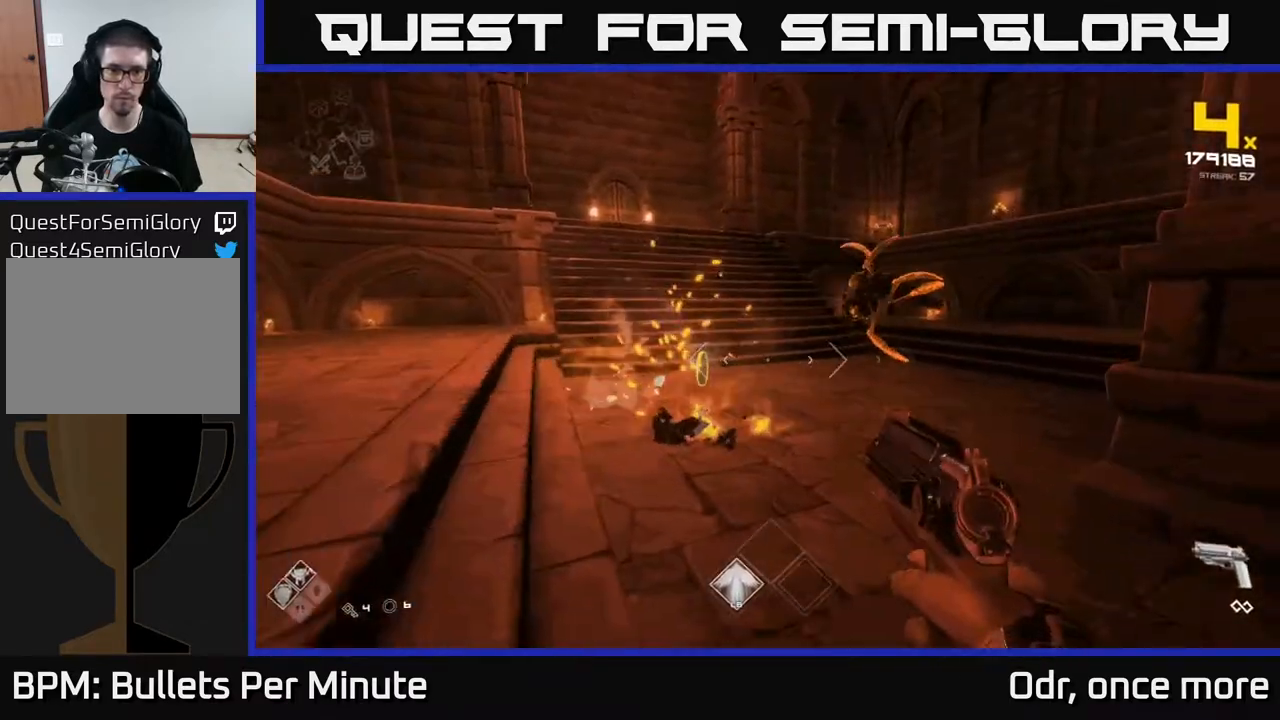
{"buttons": [], "left_stick": "up", "right_stick": "right", "events": [[150, "left_stick", "up-left"], [200, "L1", "down"], [300, "right_stick", "right"], [350, "L1", "up"], [467, "left_stick", "up"]]}
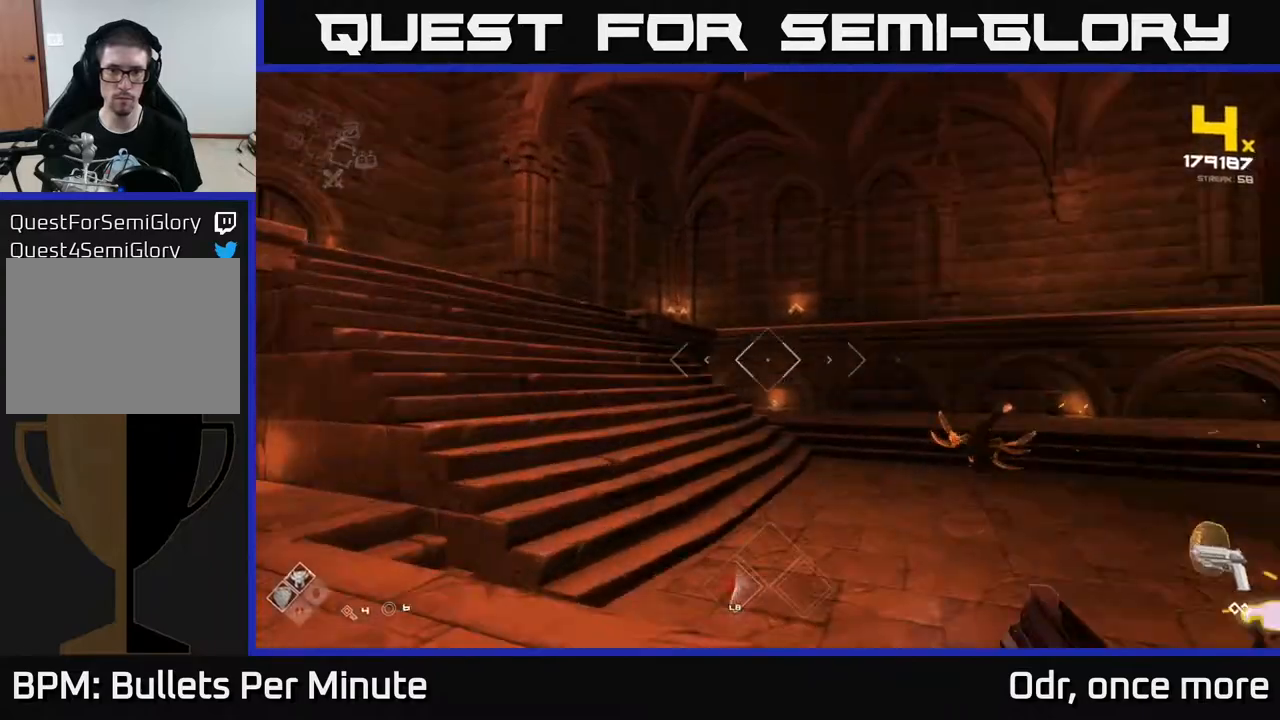
{"buttons": [], "left_stick": "up-right", "right_stick": "center", "events": [[100, "right_stick", "center"], [250, "left_stick", "up-right"], [383, "right_stick", "down-right"], [450, "right_stick", "center"]]}
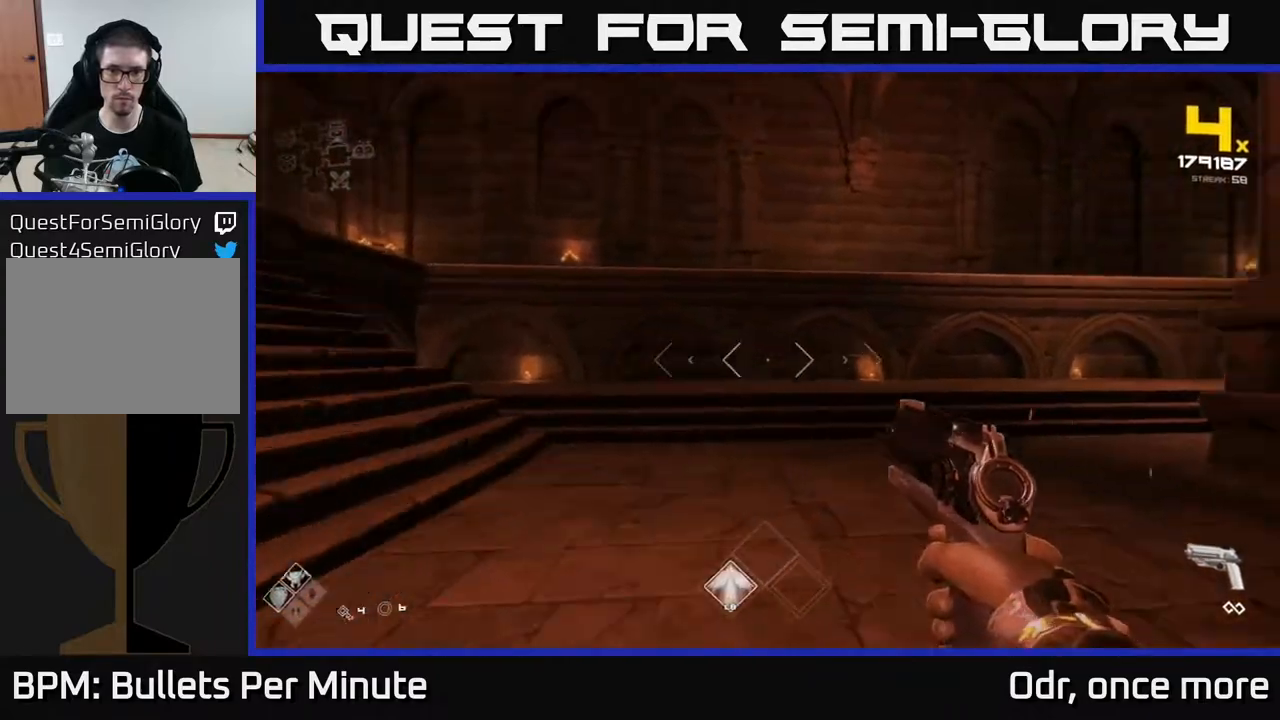
{"buttons": [], "left_stick": "left", "right_stick": "right", "events": [[100, "left_stick", "up-left"], [100, "right_stick", "right"], [217, "left_stick", "left"]]}
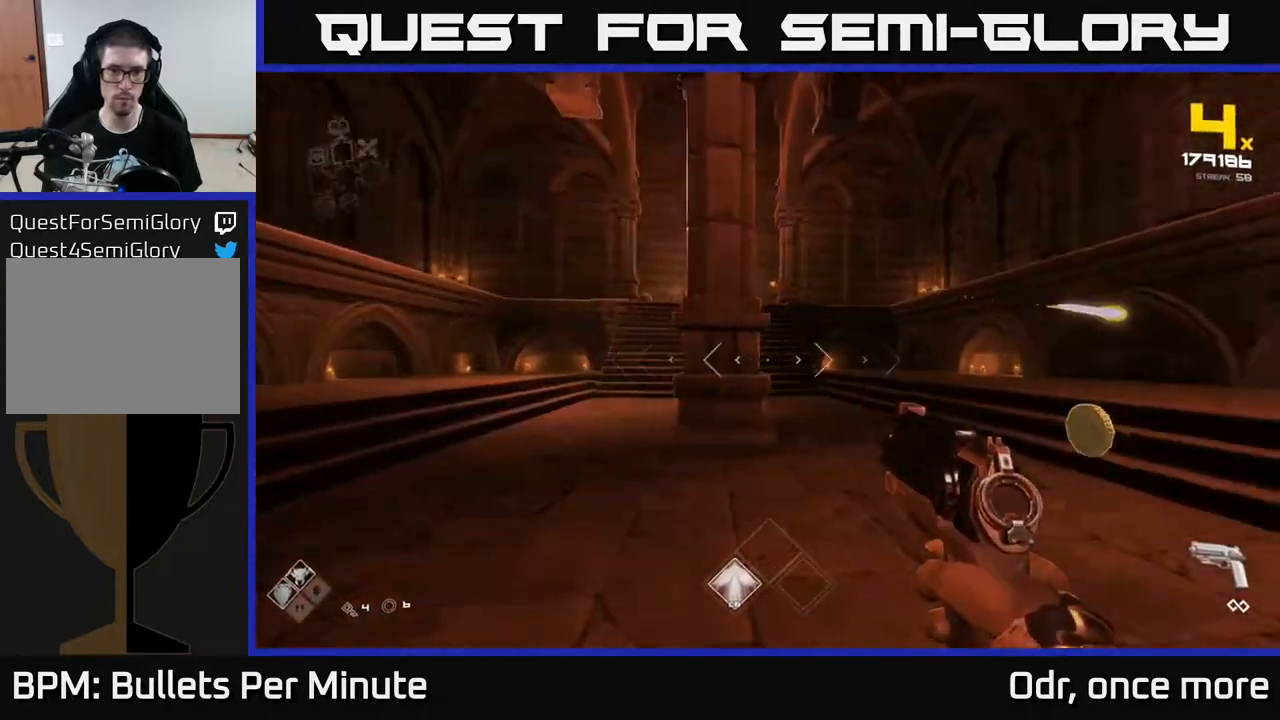
{"buttons": [], "left_stick": "up-left", "right_stick": "center", "events": [[67, "right_stick", "center"], [233, "left_stick", "up-left"], [350, "A", "down"], [467, "A", "up"]]}
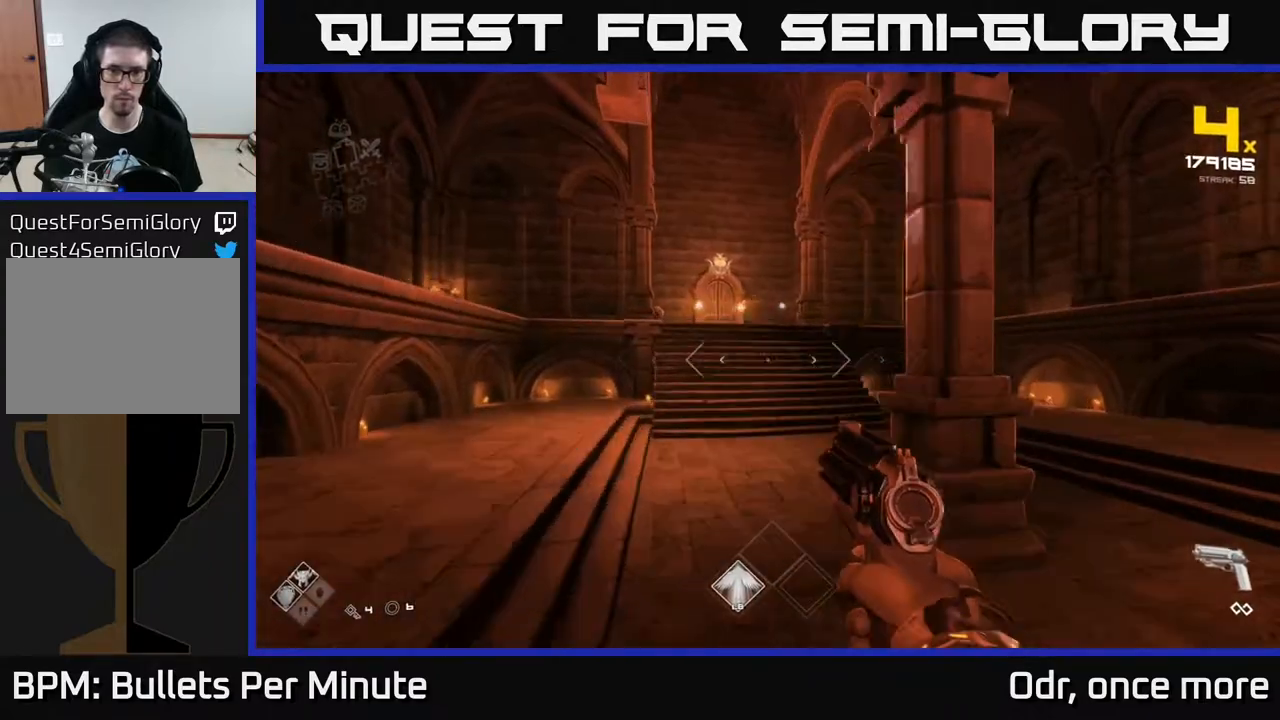
{"buttons": [], "left_stick": "up", "right_stick": "center", "events": [[17, "left_stick", "up"], [150, "A", "down"], [217, "A", "up"]]}
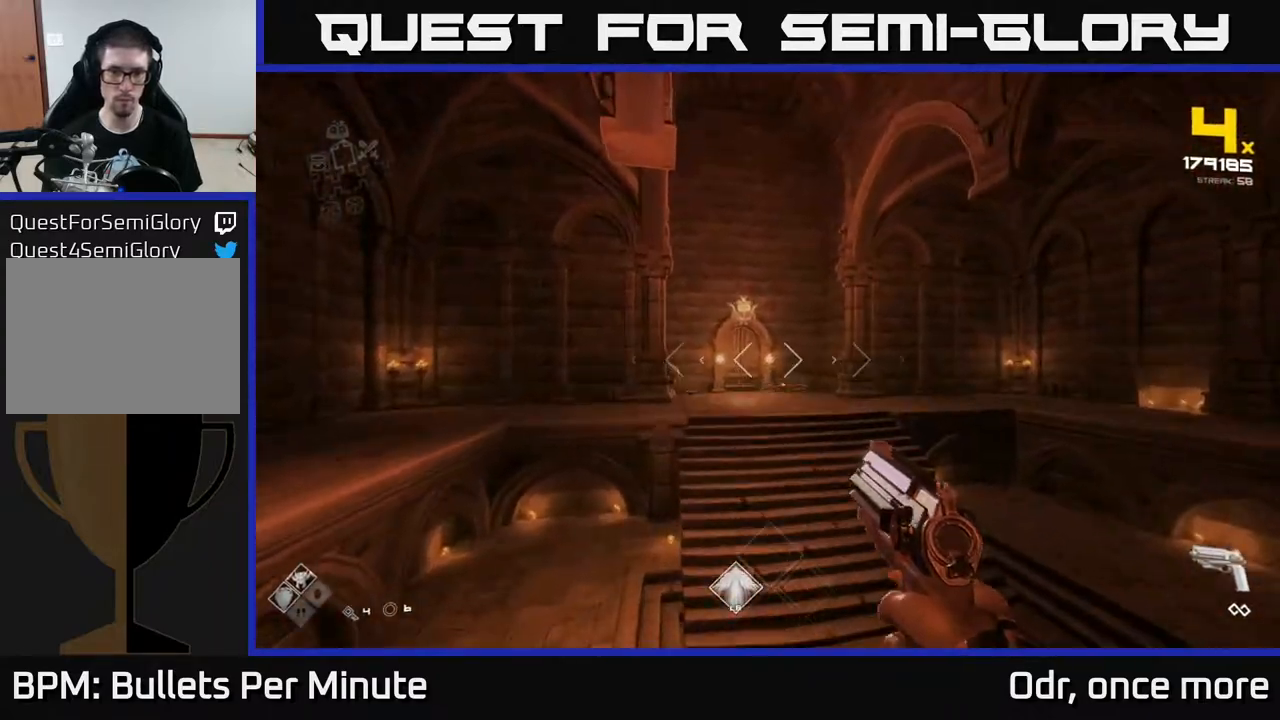
{"buttons": [], "left_stick": "up", "right_stick": "center", "events": [[100, "right_stick", "down"], [200, "right_stick", "center"], [317, "R2", "down"], [450, "R2", "up"]]}
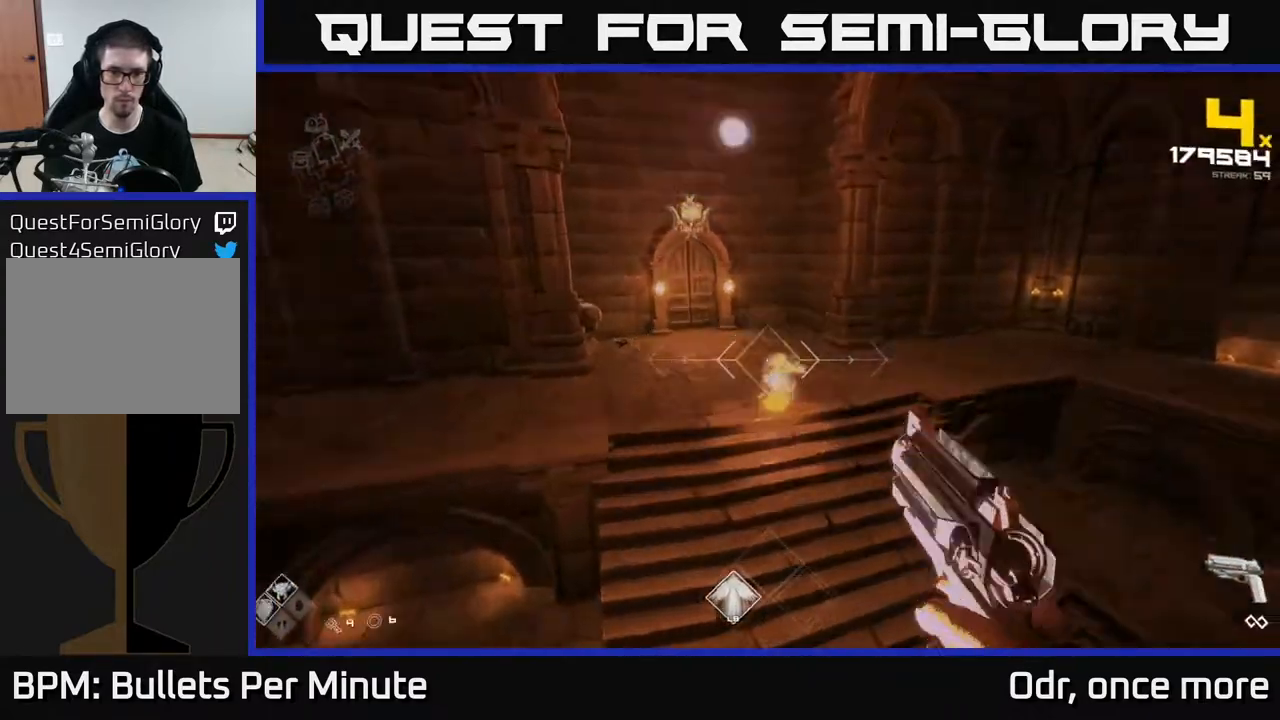
{"buttons": [], "left_stick": "up", "right_stick": "left", "events": [[33, "right_stick", "down-right"], [83, "left_stick", "up-left"], [200, "R2", "down"], [233, "right_stick", "center"], [300, "R2", "up"], [400, "left_stick", "up"], [433, "right_stick", "left"]]}
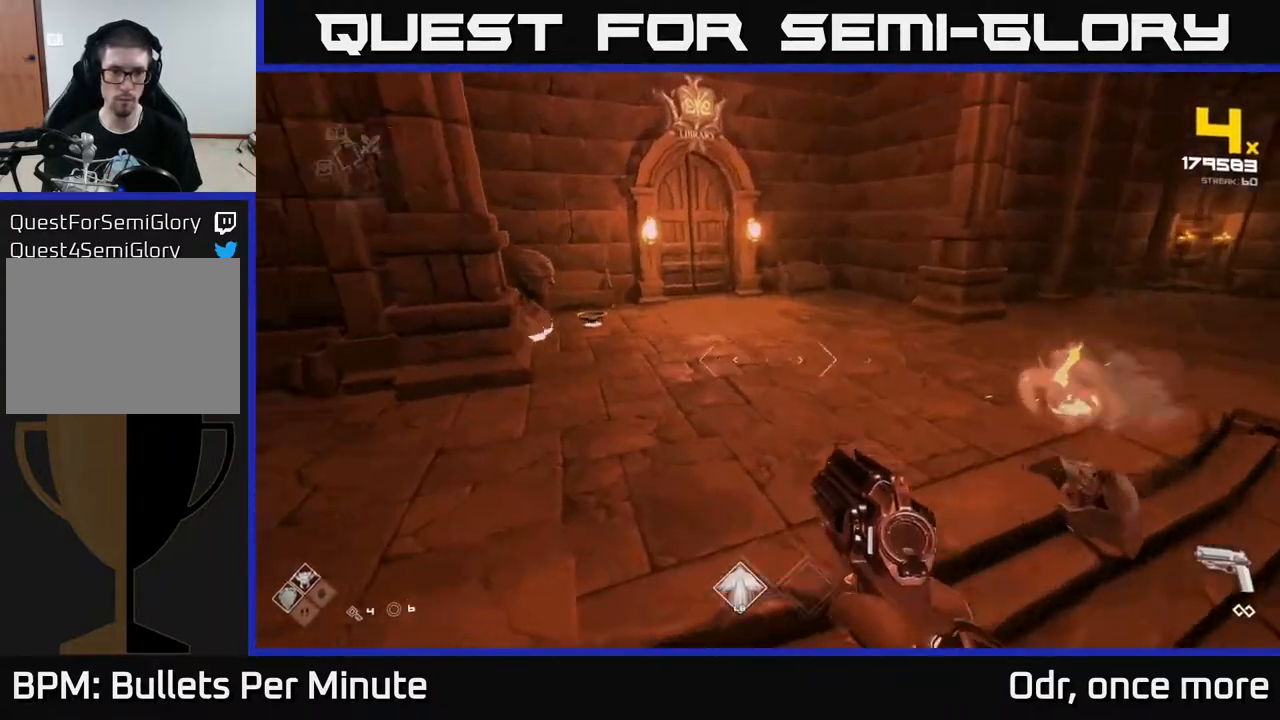
{"buttons": [], "left_stick": "up", "right_stick": "center", "events": [[117, "left_stick", "up-right"], [233, "right_stick", "center"], [267, "left_stick", "up"]]}
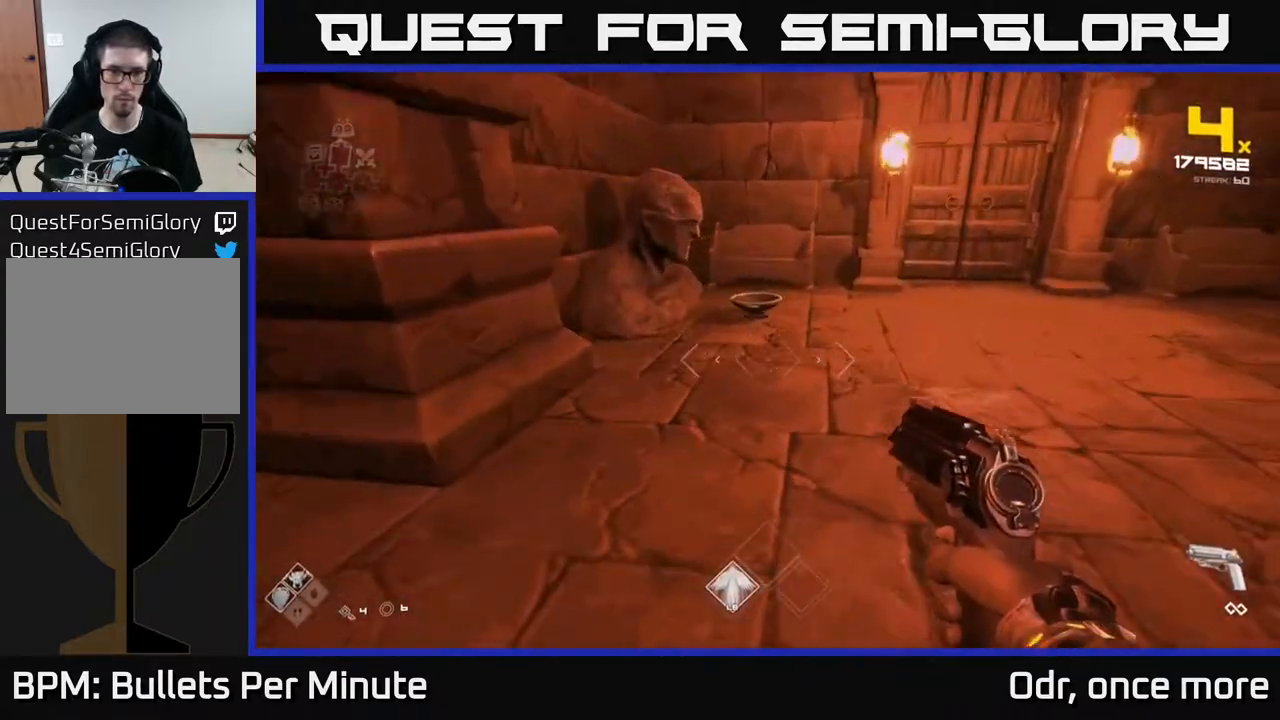
{"buttons": ["X"], "left_stick": "up-right", "right_stick": "center", "events": [[33, "right_stick", "down"], [133, "right_stick", "center"], [483, "left_stick", "up-right"], [500, "X", "down"]]}
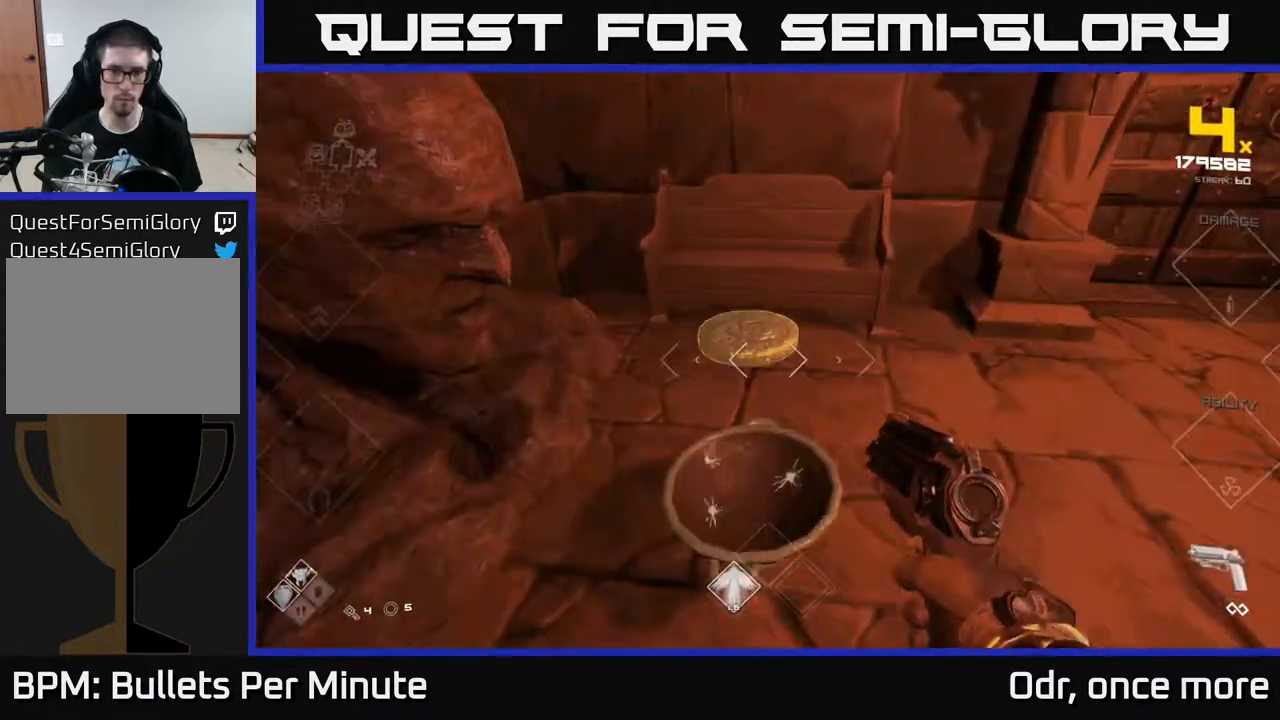
{"buttons": [], "left_stick": "down-right", "right_stick": "left", "events": [[17, "left_stick", "right"], [50, "X", "up"], [117, "left_stick", "down-right"], [150, "right_stick", "left"]]}
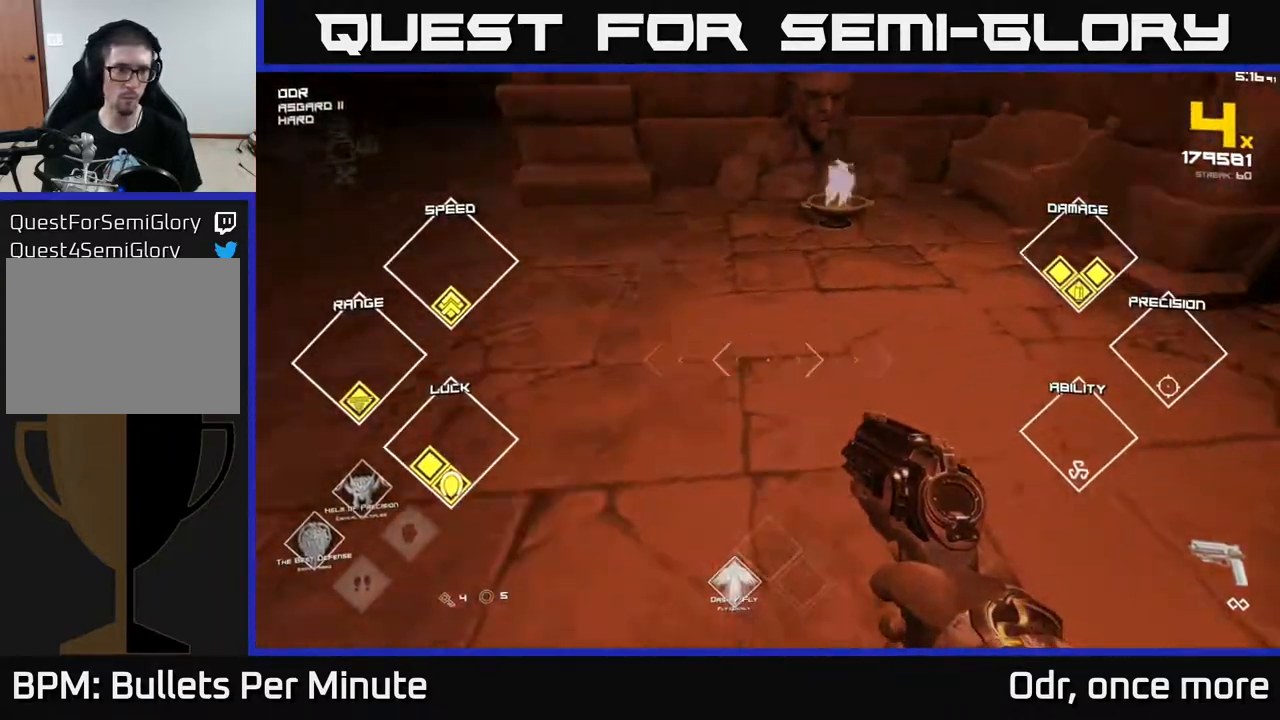
{"buttons": [], "left_stick": "up", "right_stick": "center", "events": [[83, "left_stick", "down-left"], [217, "left_stick", "up-left"], [267, "left_stick", "up"], [350, "A", "down"], [350, "right_stick", "center"], [433, "A", "up"]]}
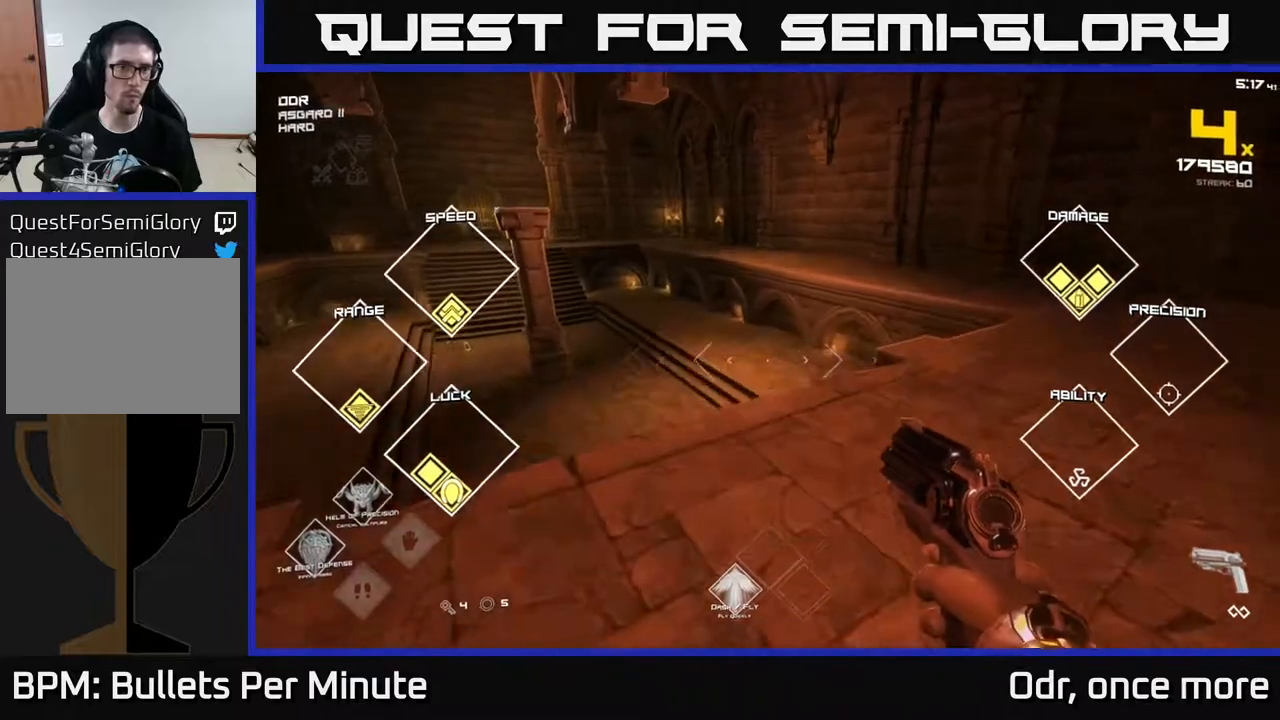
{"buttons": [], "left_stick": "center", "right_stick": "left", "events": [[383, "right_stick", "left"], [483, "left_stick", "center"]]}
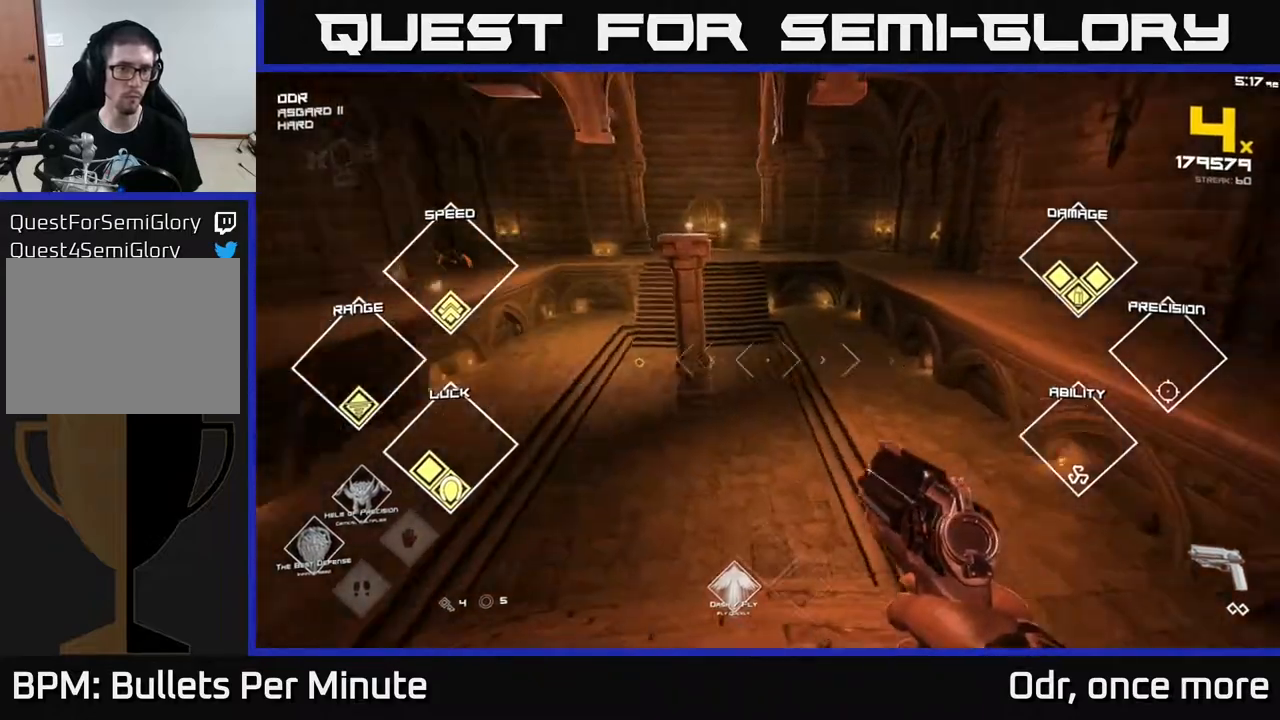
{"buttons": [], "left_stick": "up", "right_stick": "center", "events": [[233, "left_stick", "up"], [233, "right_stick", "center"]]}
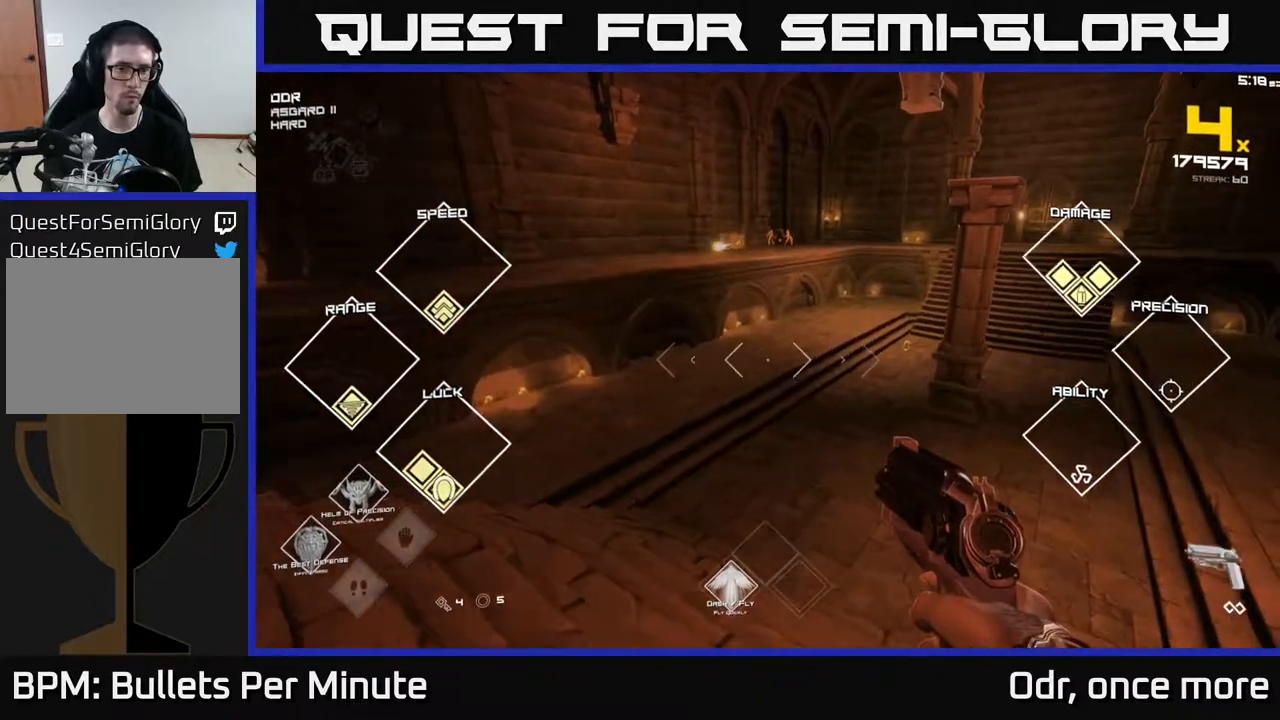
{"buttons": ["A"], "left_stick": "up", "right_stick": "center", "events": [[100, "A", "down"], [183, "A", "up"], [317, "A", "down"], [417, "A", "up"], [500, "A", "down"]]}